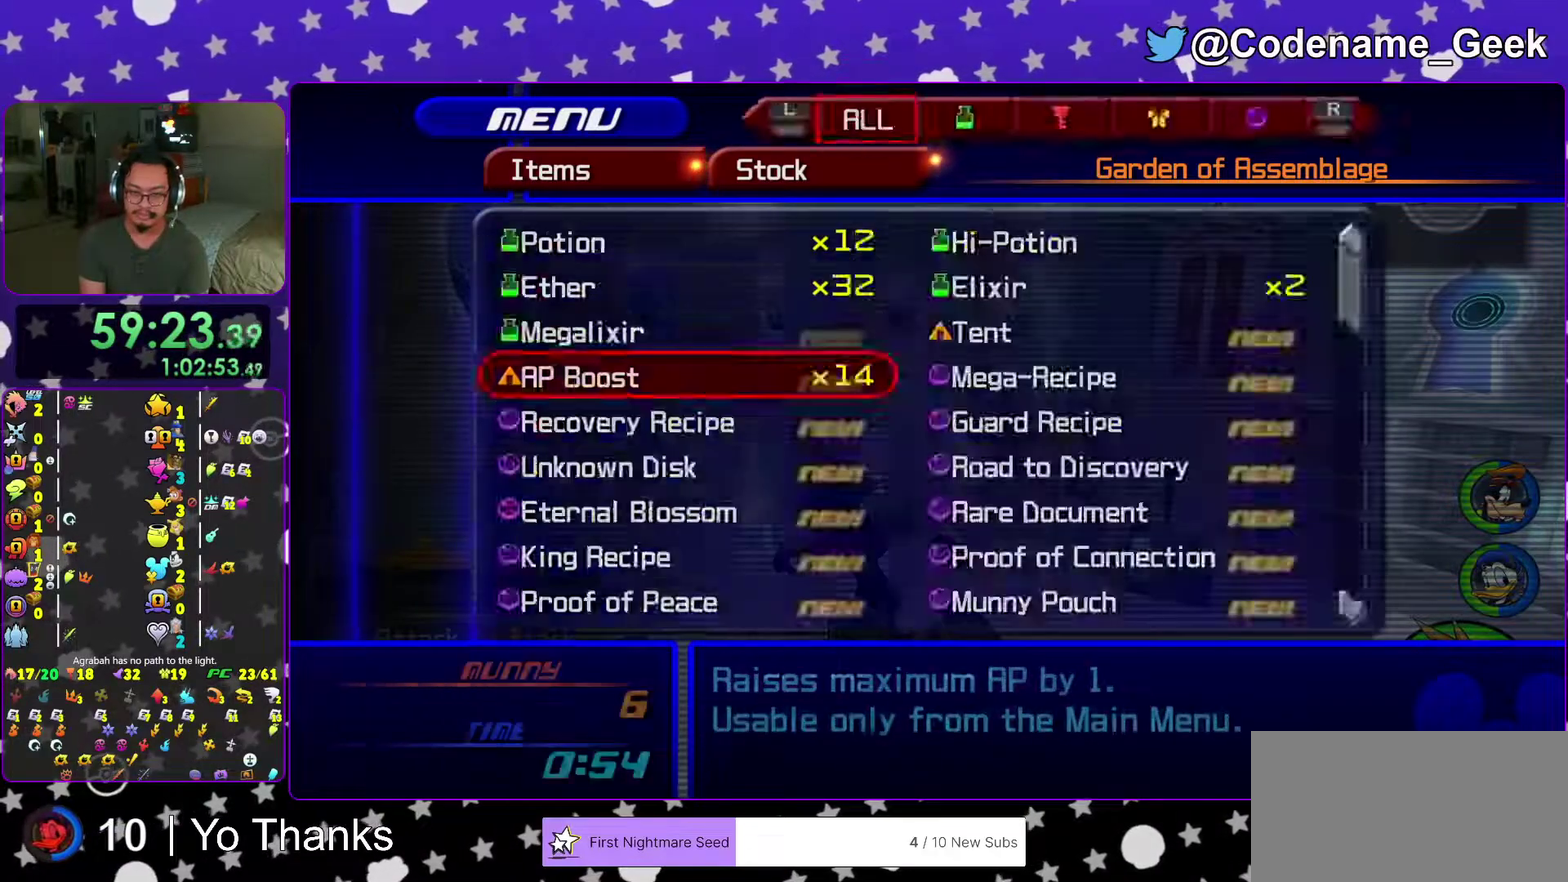
Gameplay with a controller (Nintendo layout); each line is a JSON object with the inputs held at the frame after it (dt_ms = milliseconds from this image to that frame). "events" lists button and stick changes between this image and that frame as [ms after this image, input, new state], when the widget could be followed in between. This overlay highlights the sticks when they move; stick clicks (L3 R3) are not distinguishable. Not read: L3 R3 SELECT START.
{"dt_ms": 300, "buttons": ["A"], "left_stick": "center", "right_stick": "center"}
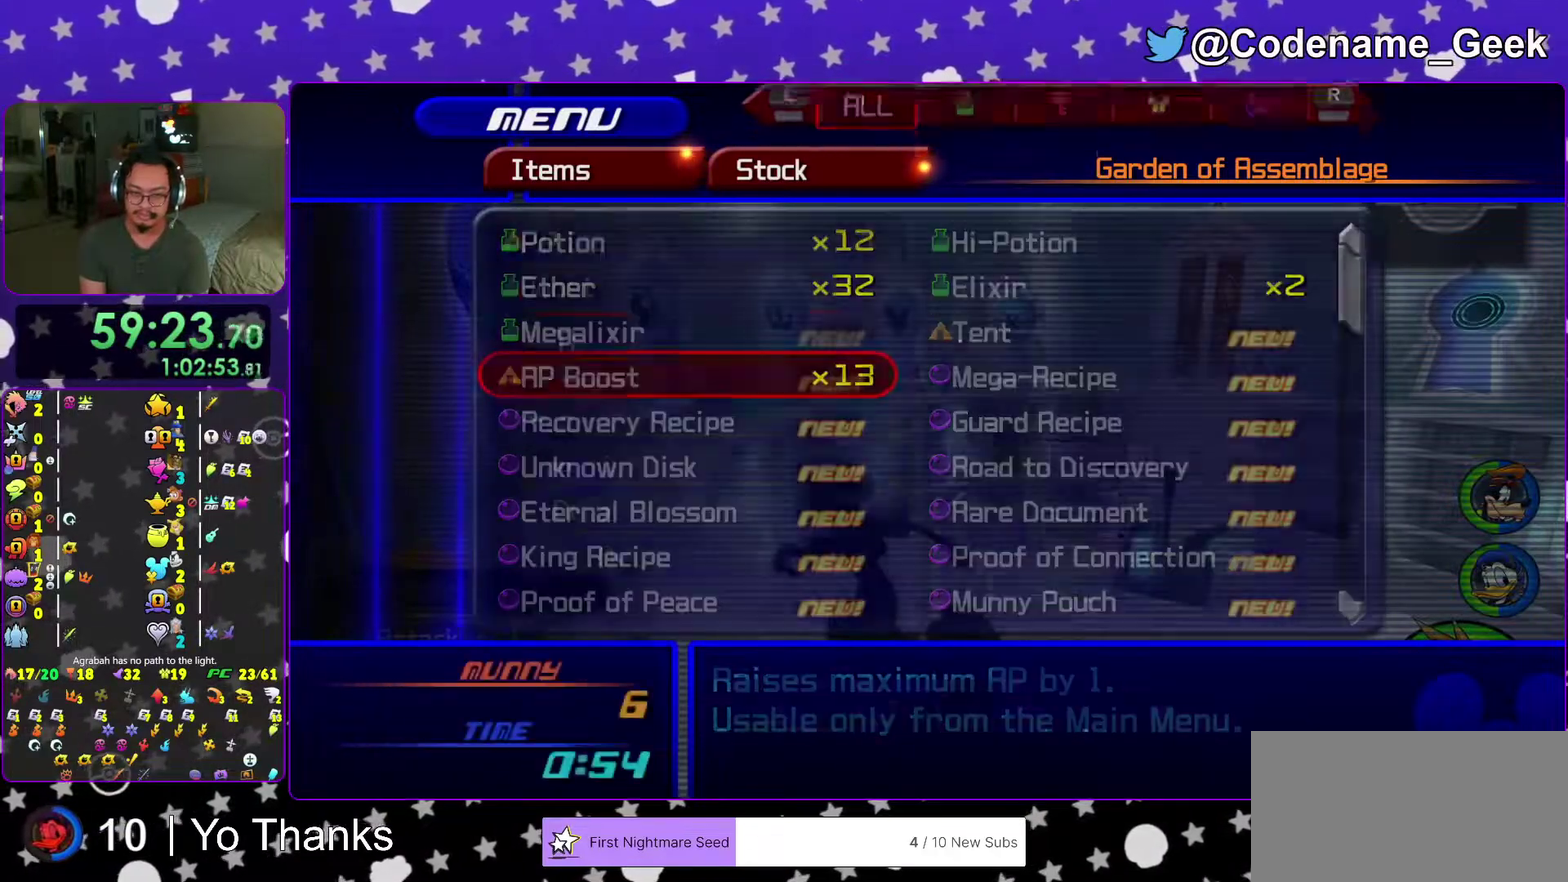
{"dt_ms": 701, "buttons": ["A"], "left_stick": "center", "right_stick": "center"}
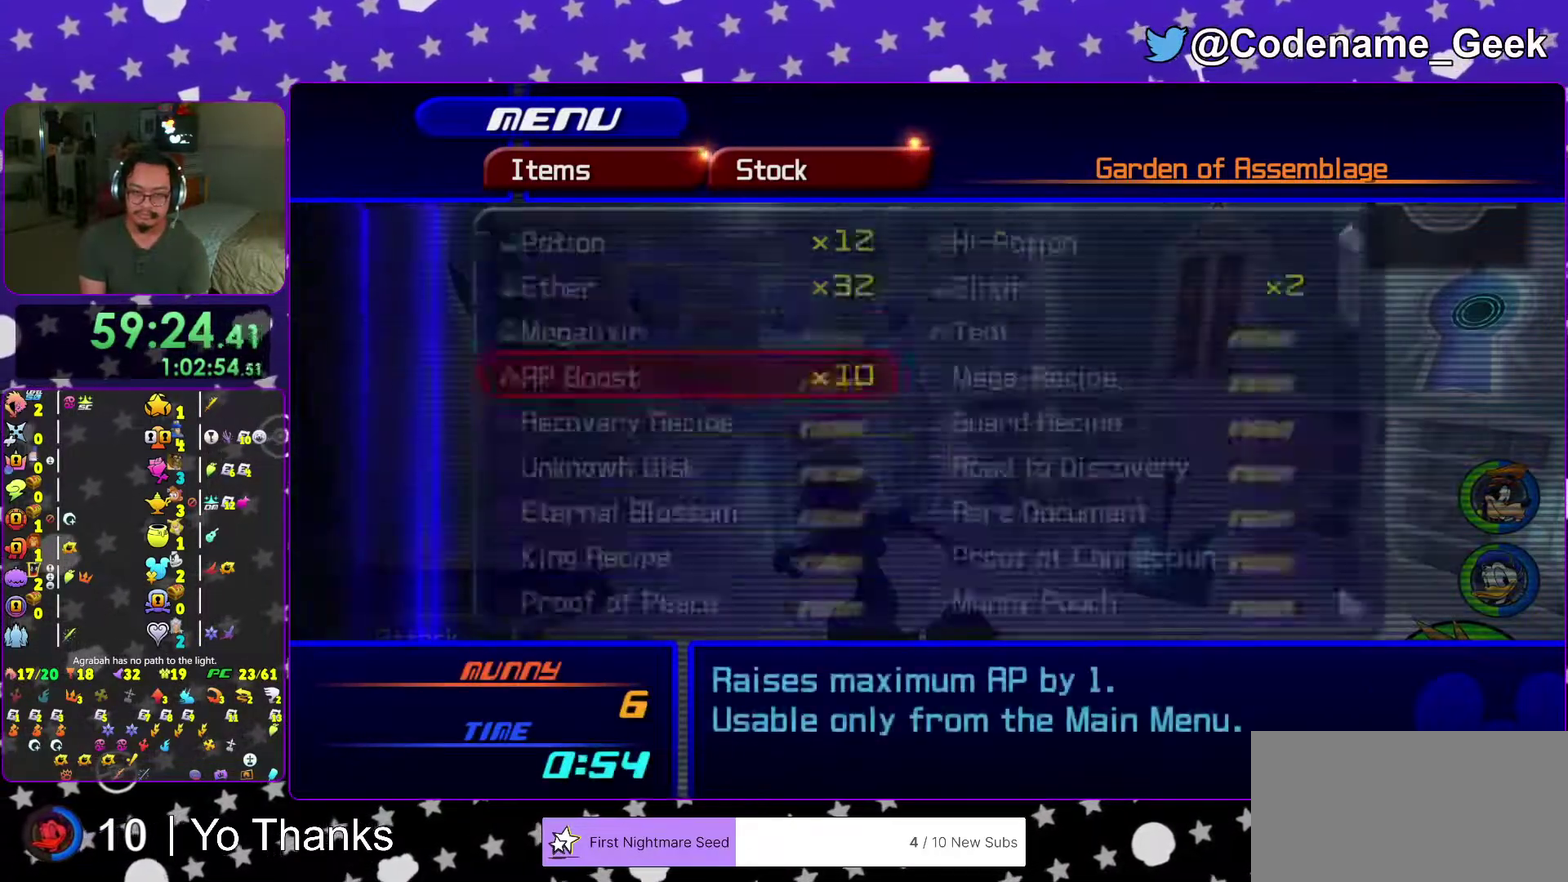
{"dt_ms": 600, "buttons": [], "left_stick": "center", "right_stick": "center", "events": [[33, "A", "up"], [100, "A", "down"], [217, "A", "up"], [284, "A", "down"], [484, "A", "up"]]}
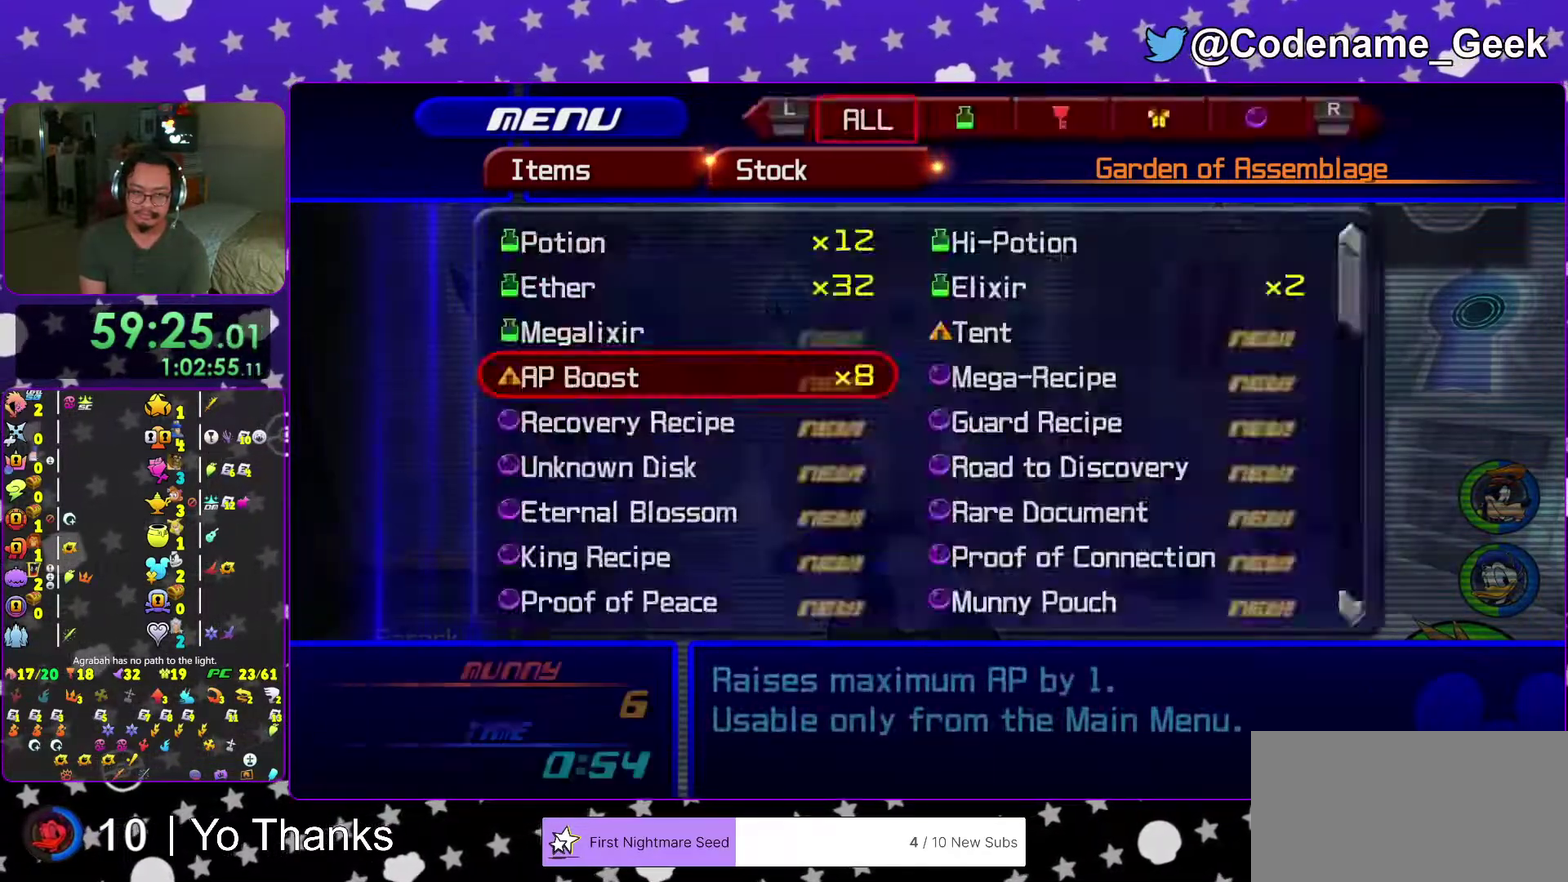
{"dt_ms": 401, "buttons": [], "left_stick": "center", "right_stick": "center"}
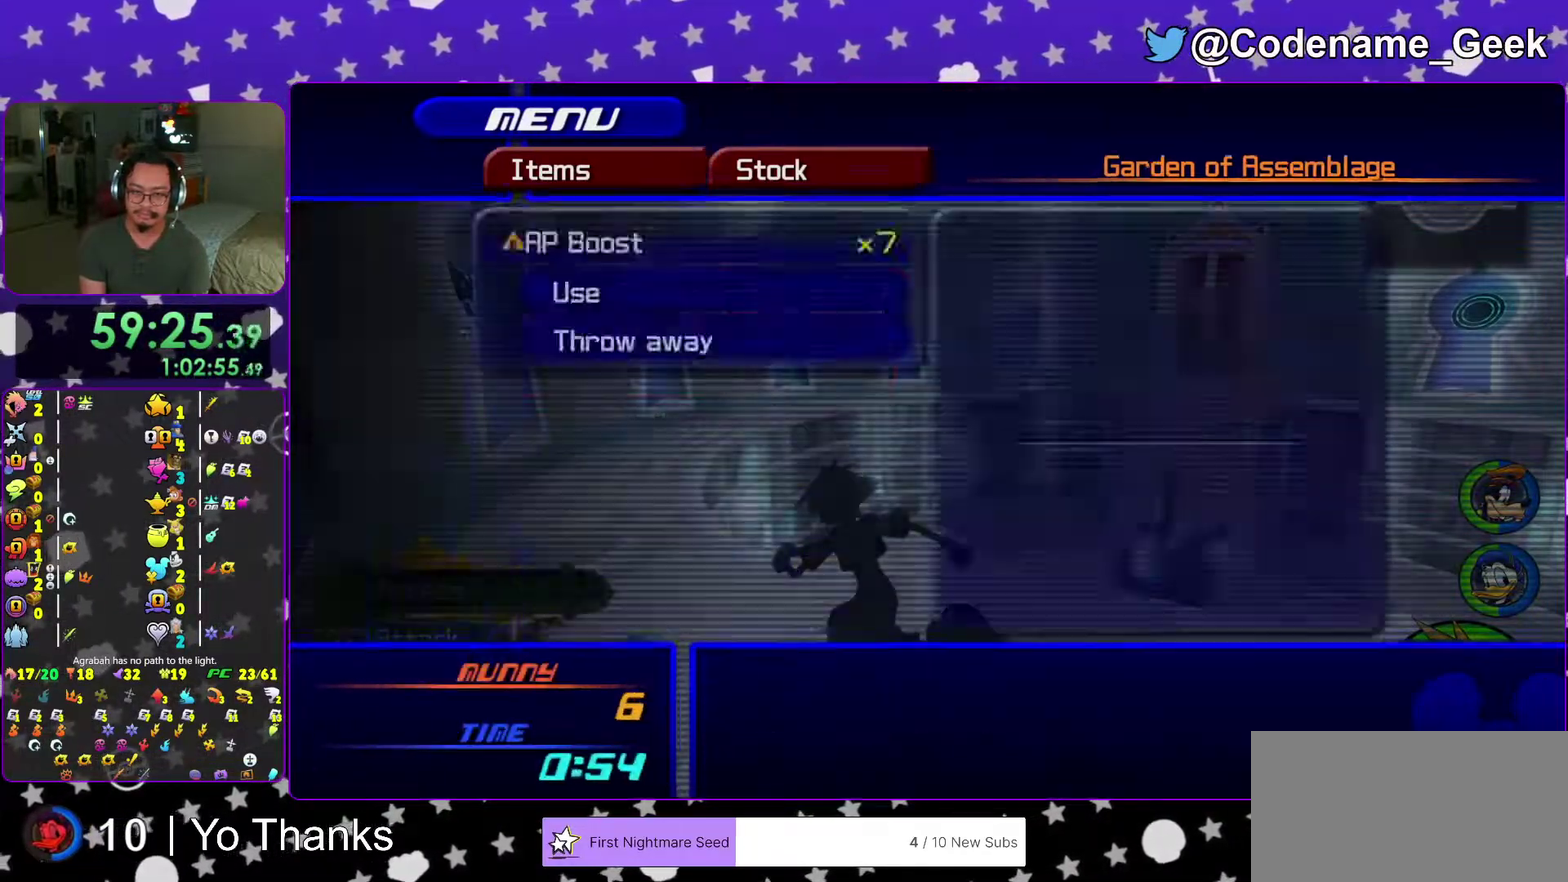
{"dt_ms": 600, "buttons": [], "left_stick": "down-right", "right_stick": "left"}
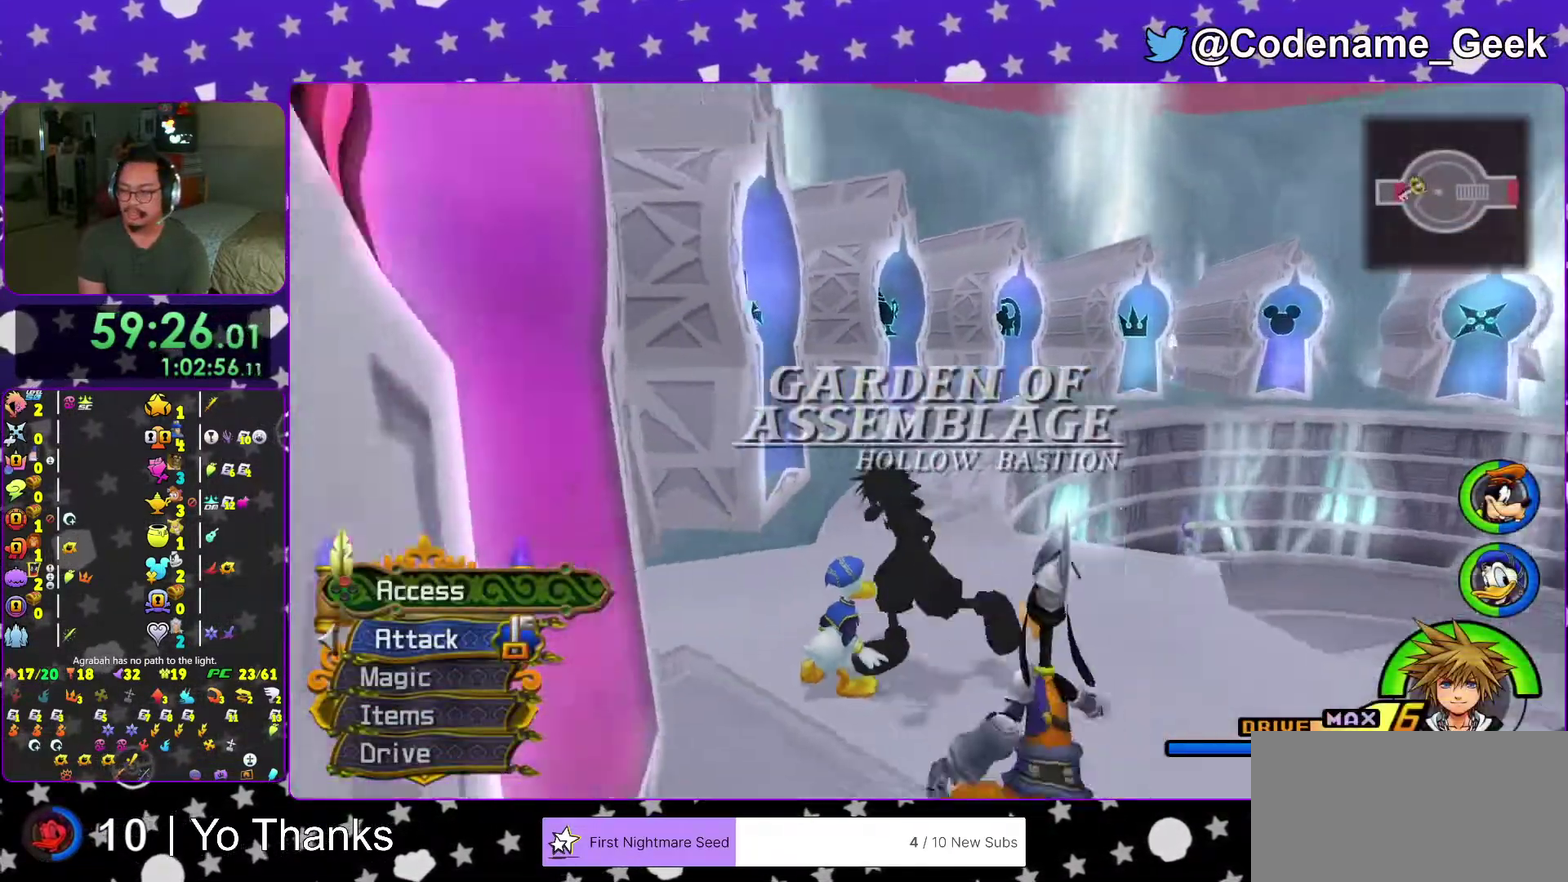
{"dt_ms": 401, "buttons": [], "left_stick": "up", "right_stick": "center"}
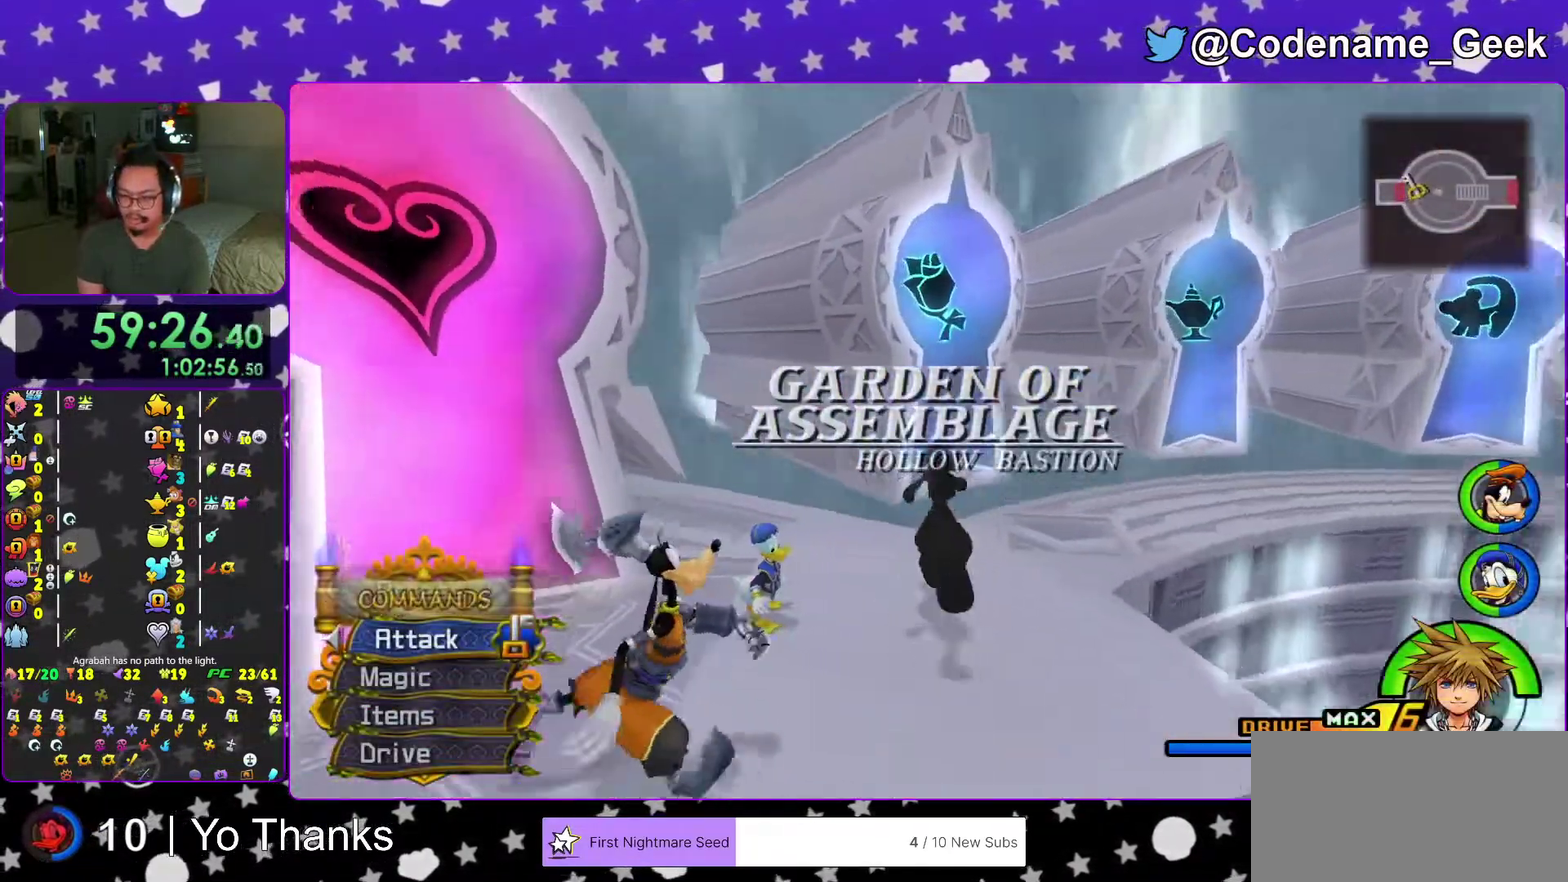
{"dt_ms": 600, "buttons": [], "left_stick": "center", "right_stick": "center"}
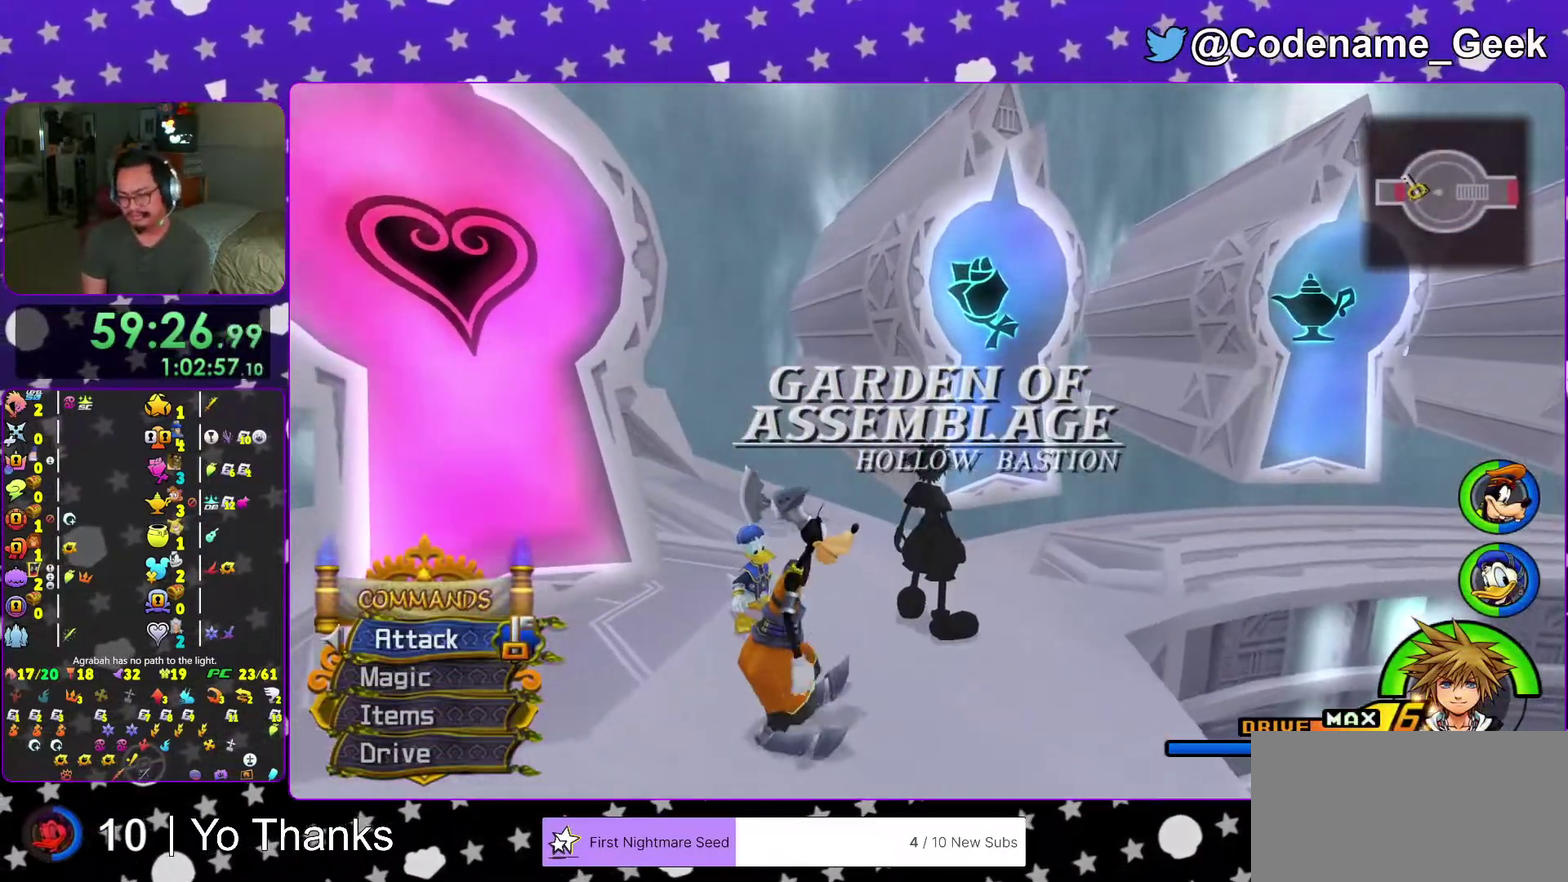
{"dt_ms": 401, "buttons": [], "left_stick": "center", "right_stick": "center"}
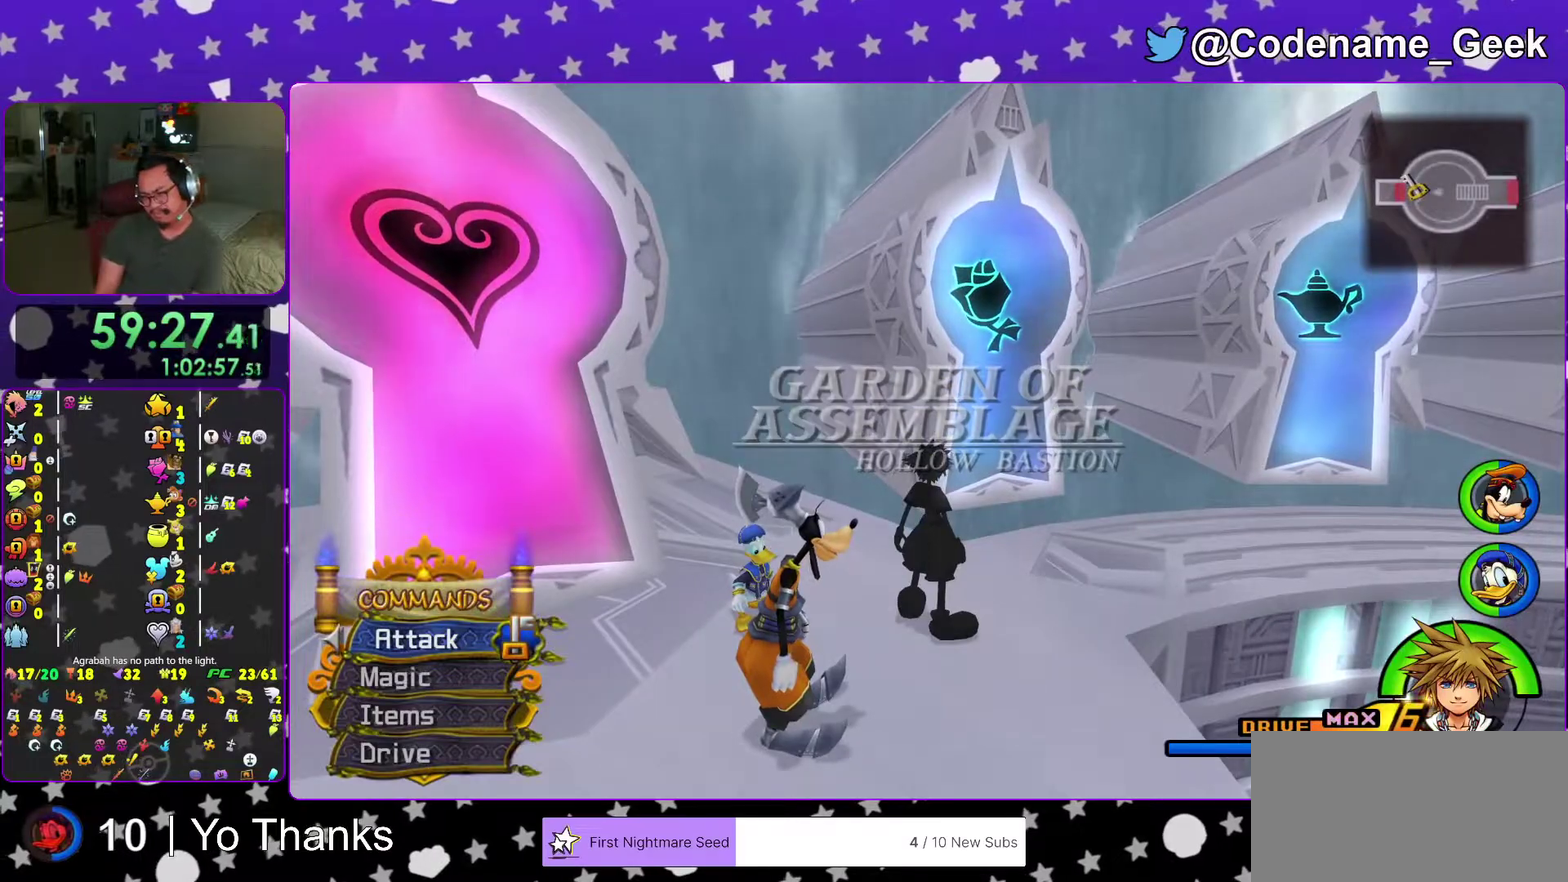
{"dt_ms": 600, "buttons": [], "left_stick": "up", "right_stick": "center"}
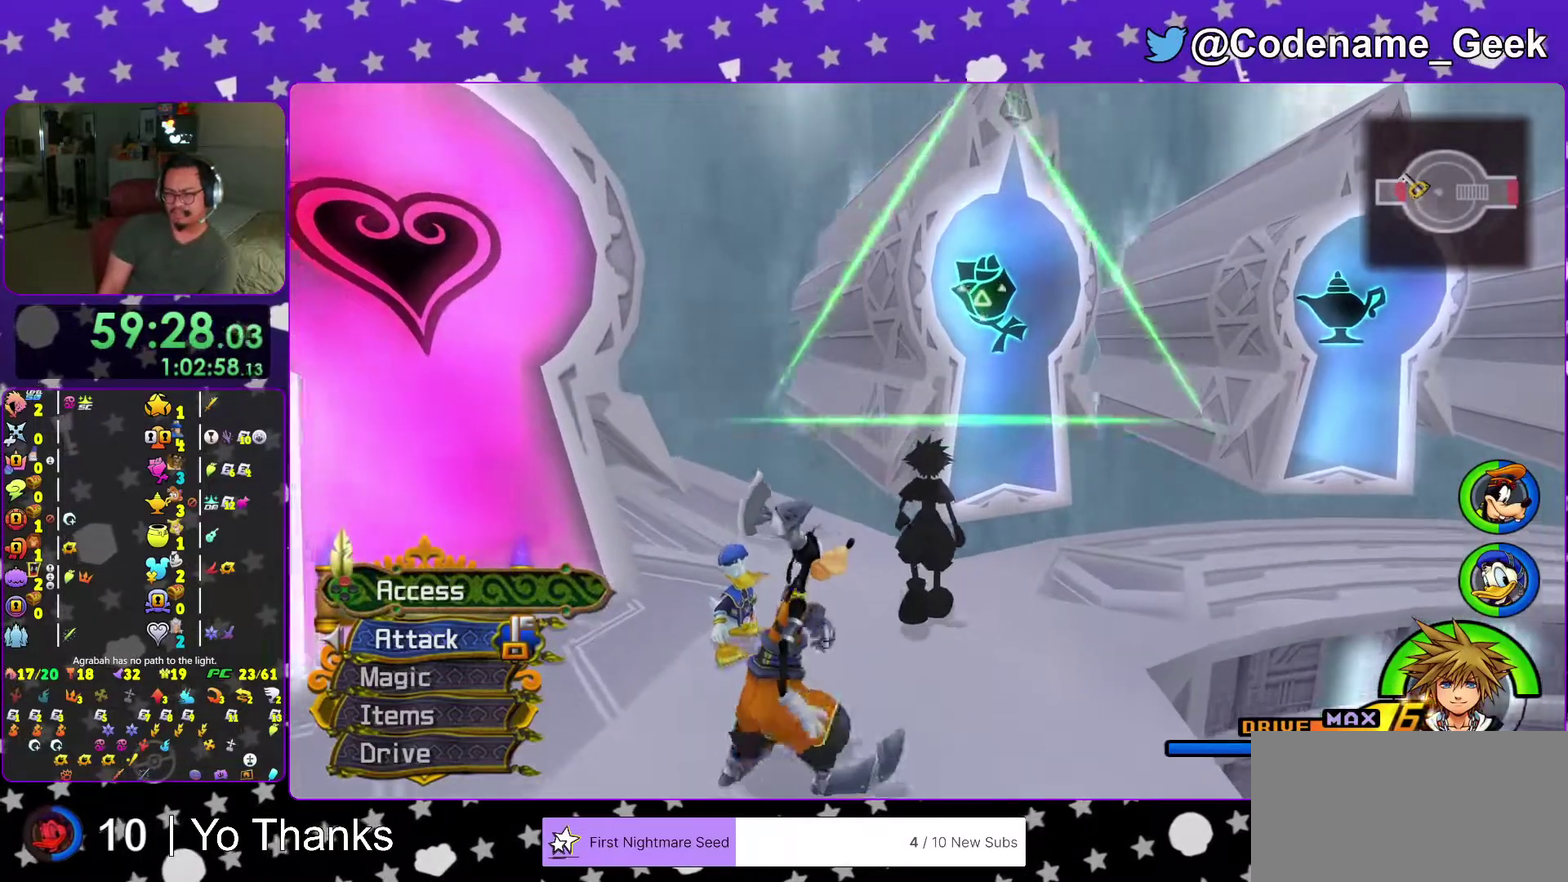
{"dt_ms": 401, "buttons": [], "left_stick": "up-right", "right_stick": "center"}
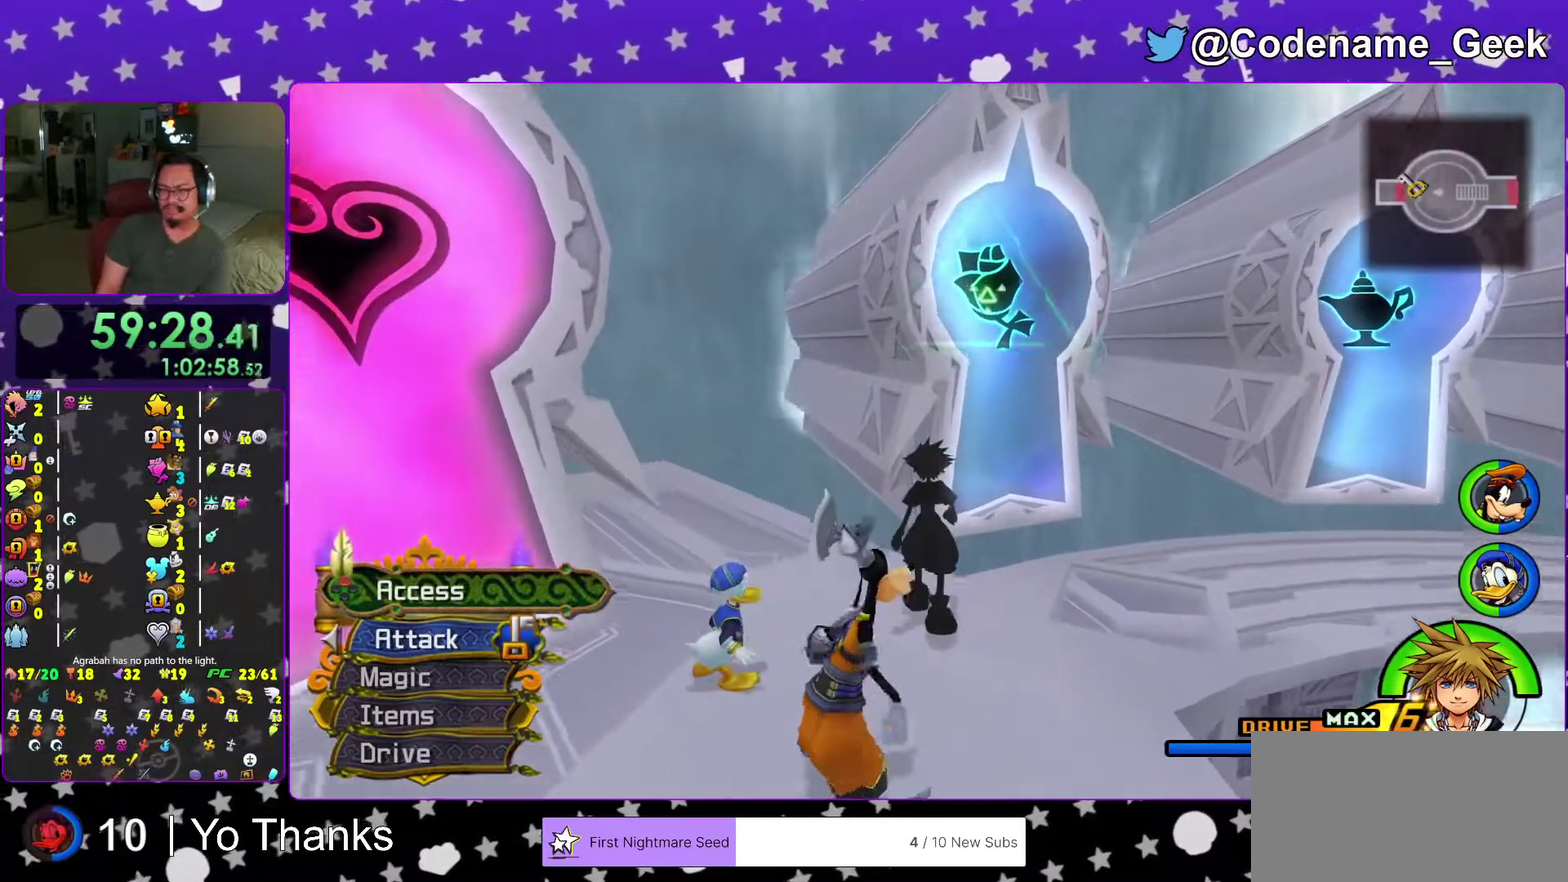
{"dt_ms": 600, "buttons": [], "left_stick": "up-right", "right_stick": "center"}
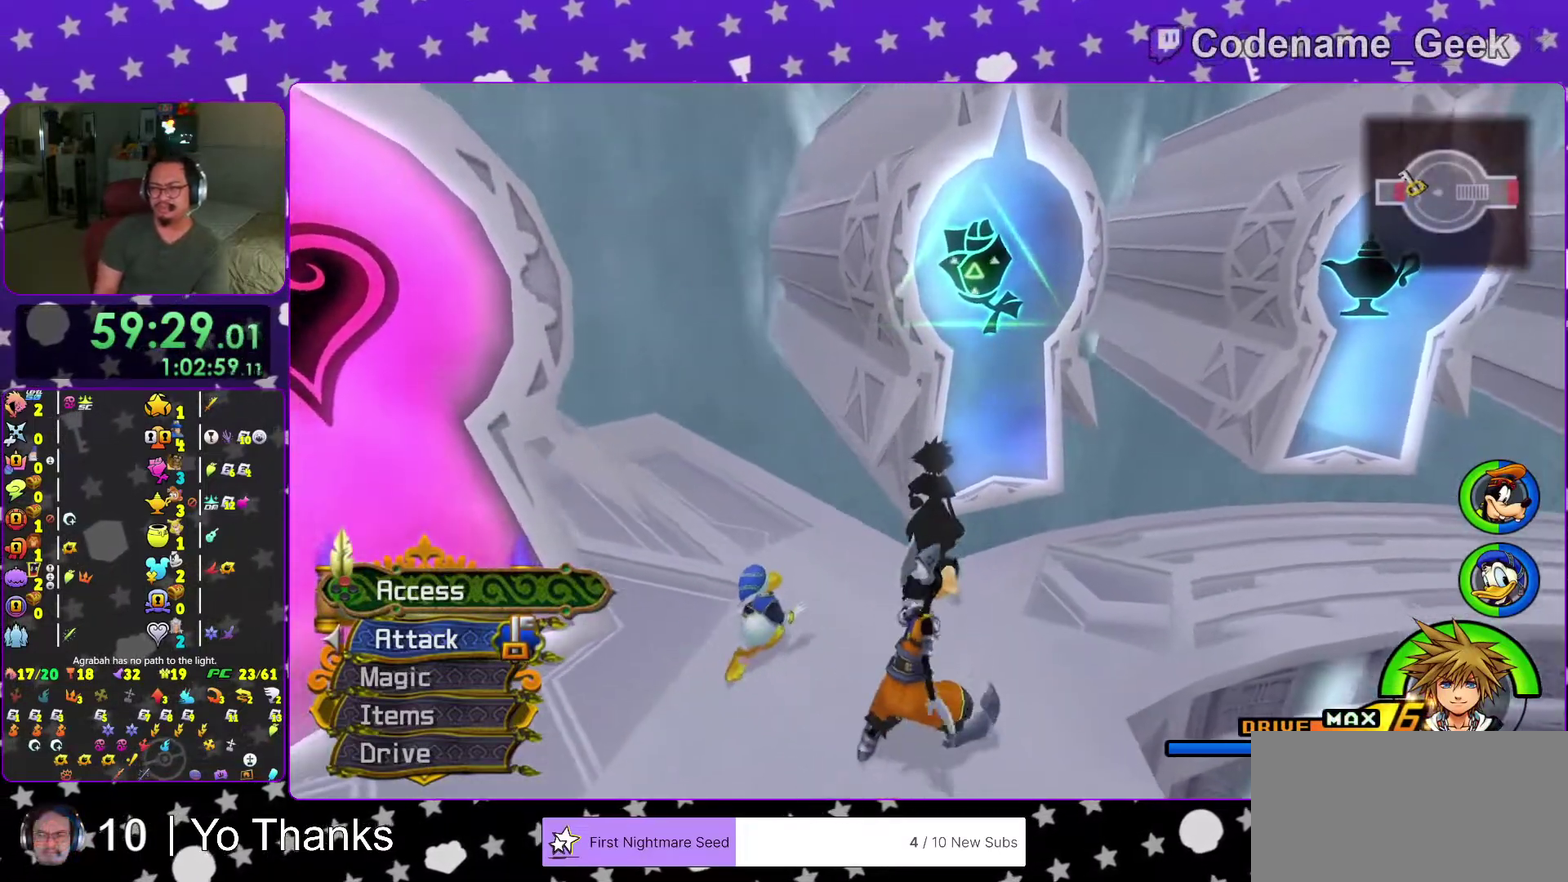
{"dt_ms": 401, "buttons": [], "left_stick": "up-right", "right_stick": "center"}
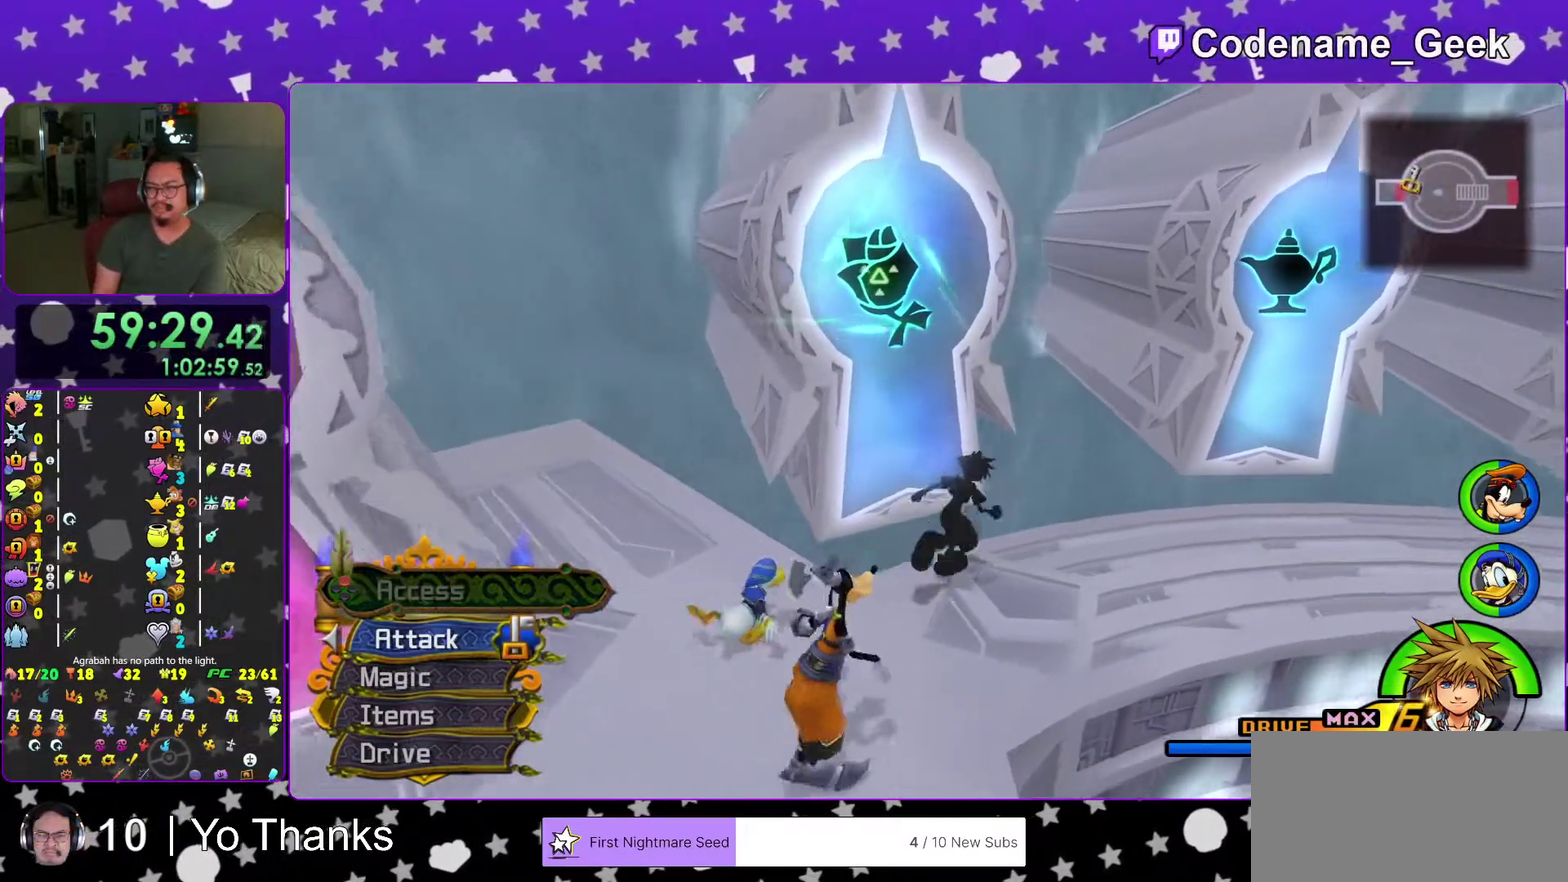
{"dt_ms": 500, "buttons": [], "left_stick": "up-right", "right_stick": "center", "events": []}
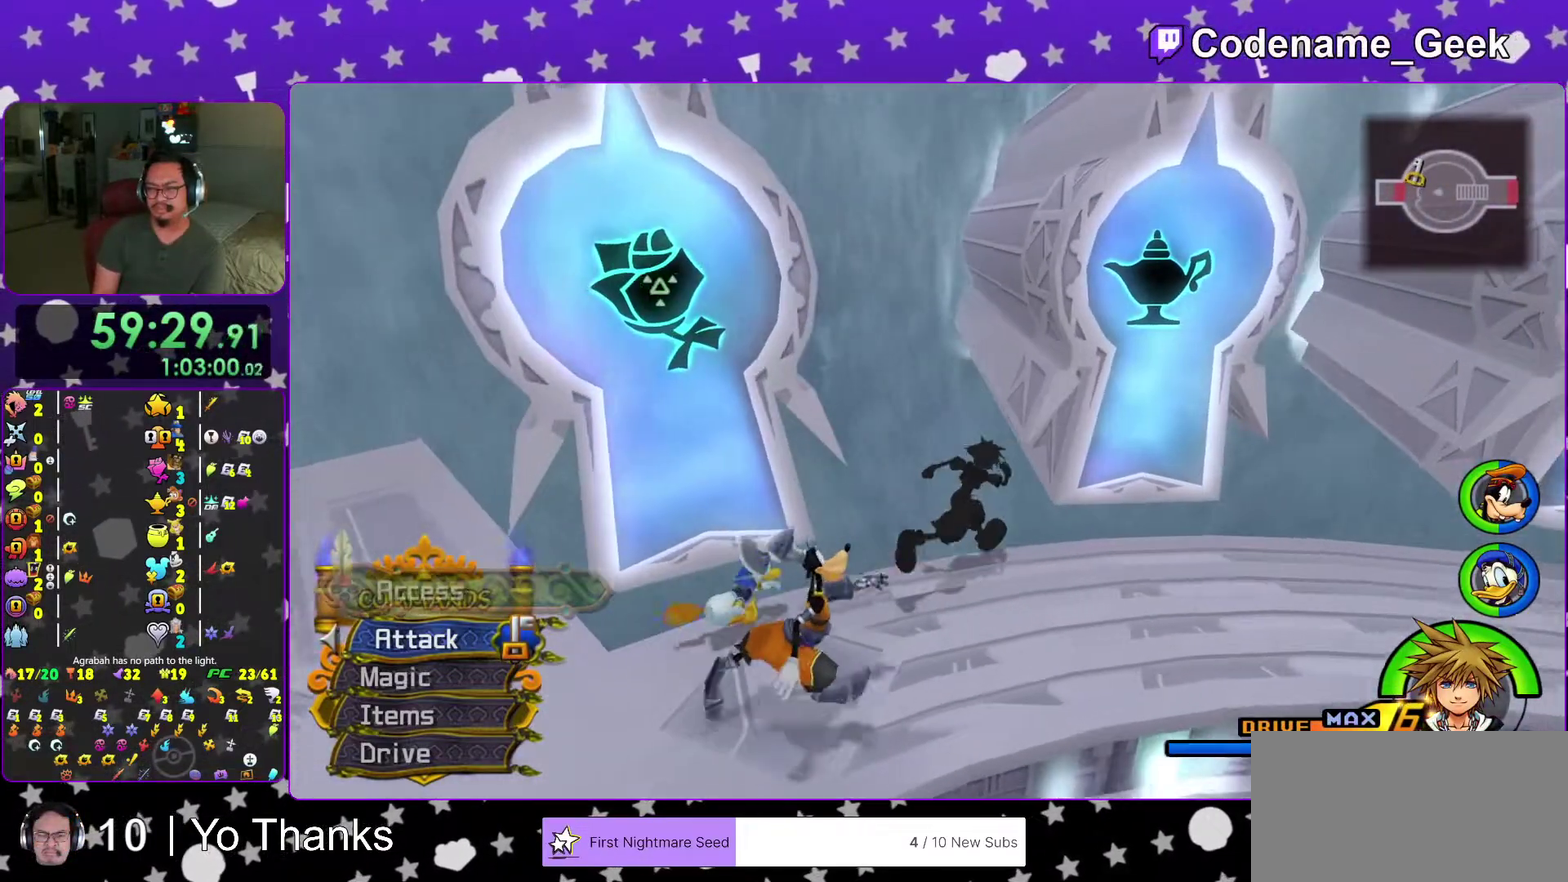
{"dt_ms": 501, "buttons": [], "left_stick": "up-right", "right_stick": "center"}
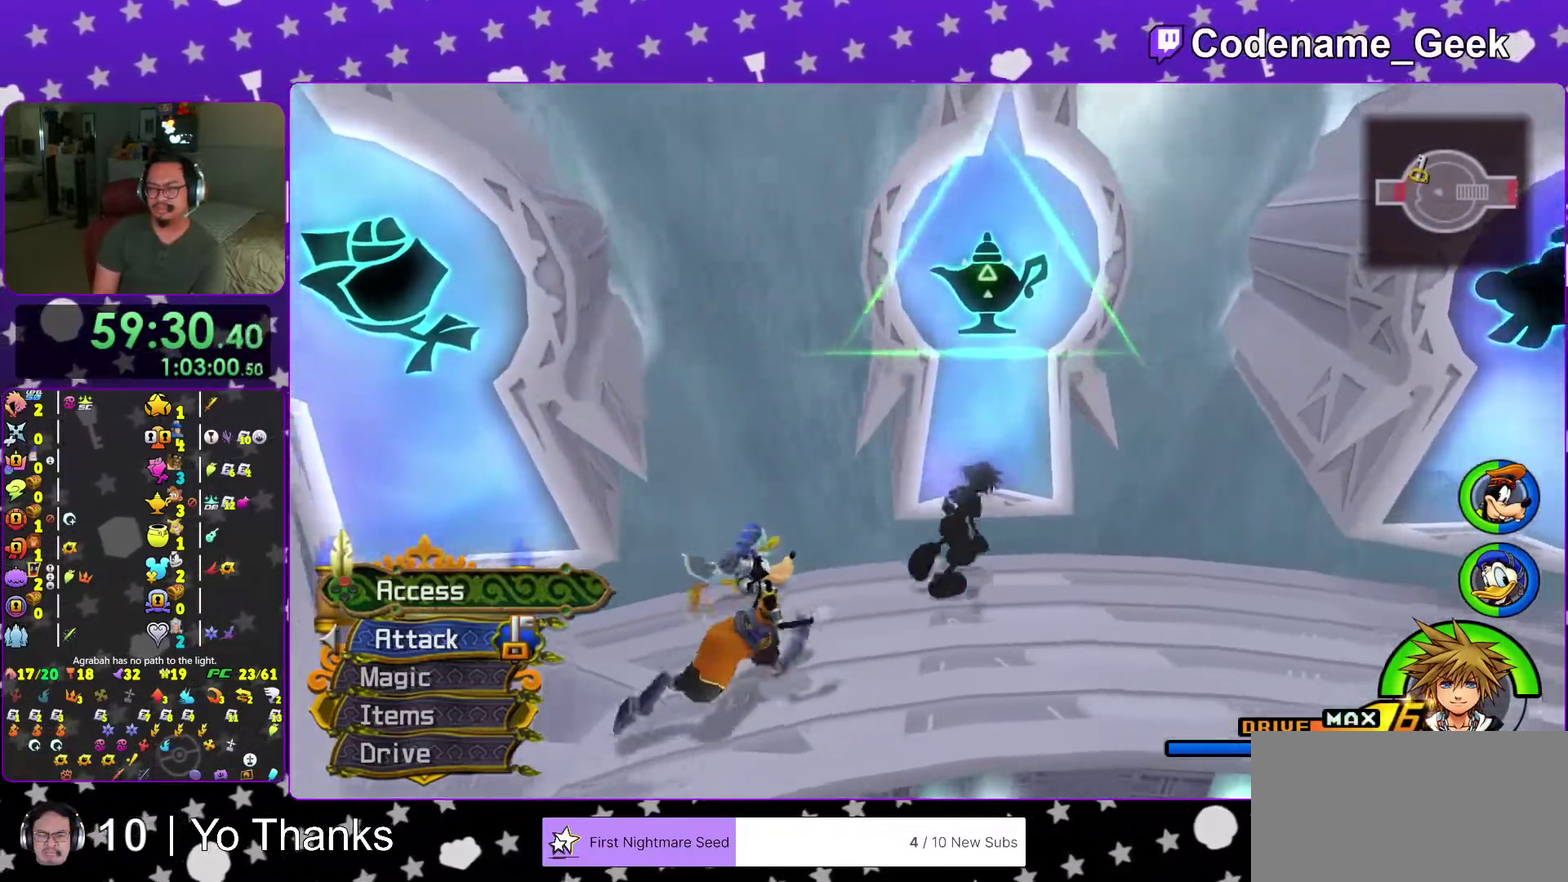
{"dt_ms": 500, "buttons": [], "left_stick": "up-left", "right_stick": "left", "events": [[250, "right_stick", "left"], [467, "left_stick", "up-left"]]}
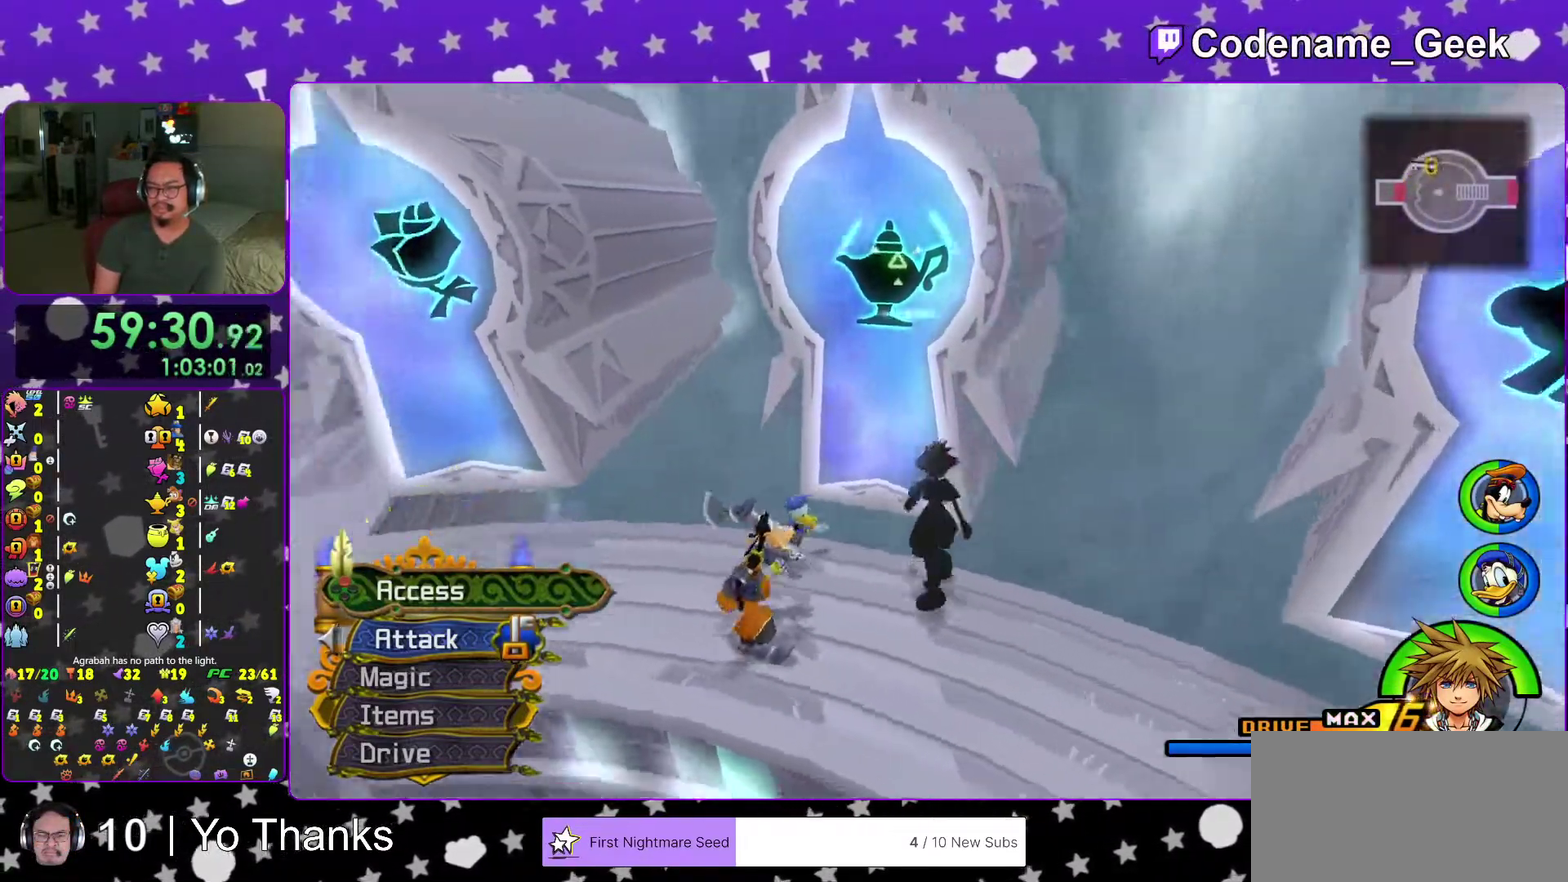
{"dt_ms": 501, "buttons": [], "left_stick": "up-left", "right_stick": "left", "events": []}
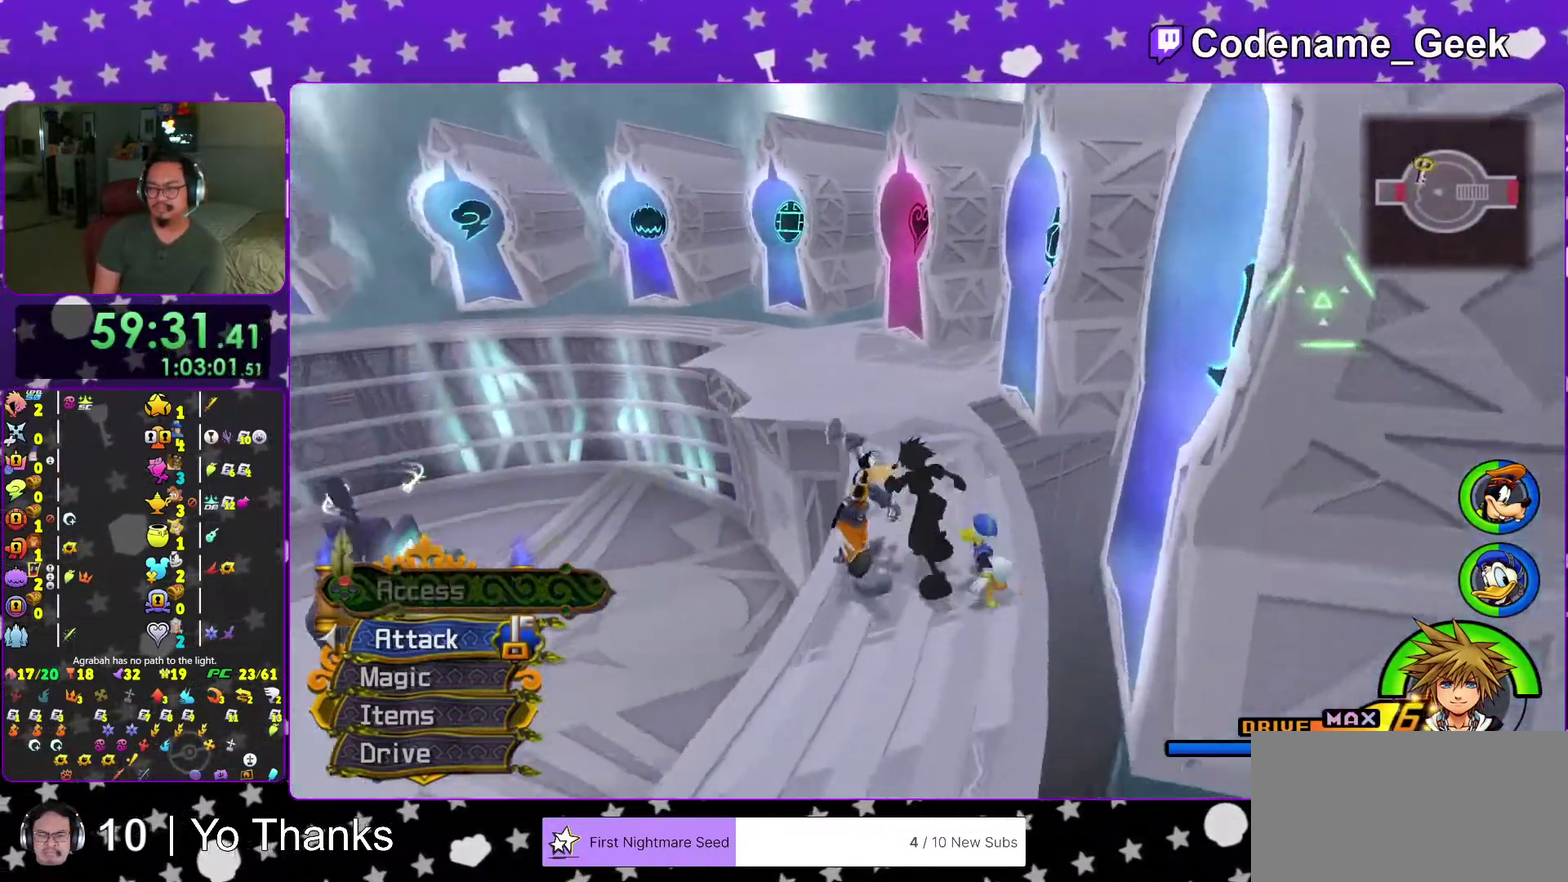
{"dt_ms": 500, "buttons": [], "left_stick": "down", "right_stick": "left", "events": [[83, "left_stick", "up"], [133, "left_stick", "up-right"], [133, "right_stick", "down-right"], [183, "left_stick", "right"], [267, "left_stick", "down-right"], [400, "right_stick", "left"], [417, "left_stick", "down"]]}
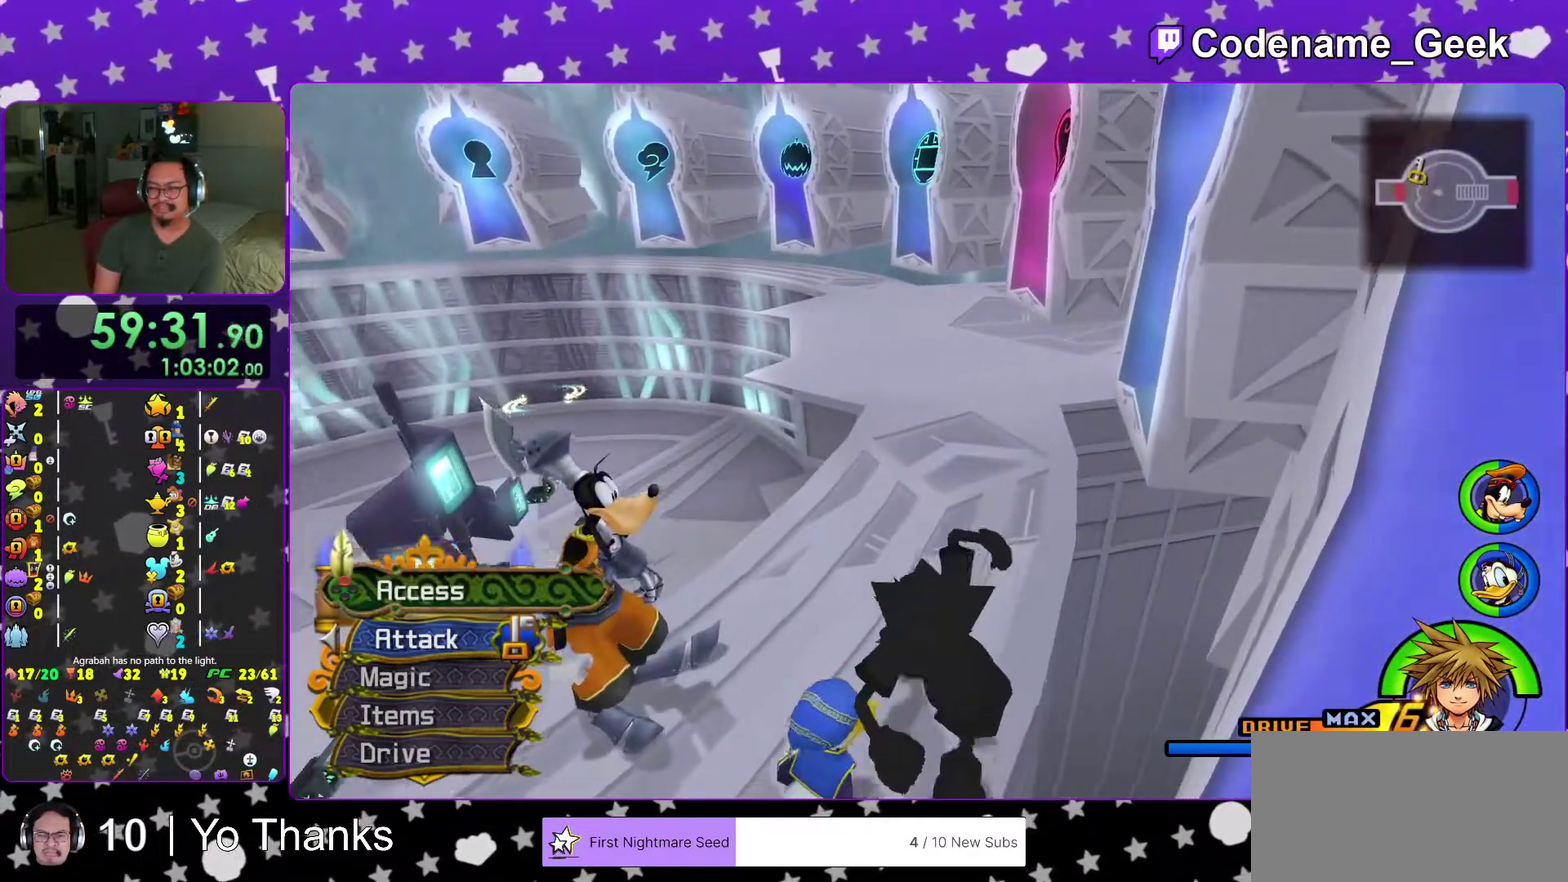
{"dt_ms": 501, "buttons": [], "left_stick": "center", "right_stick": "center"}
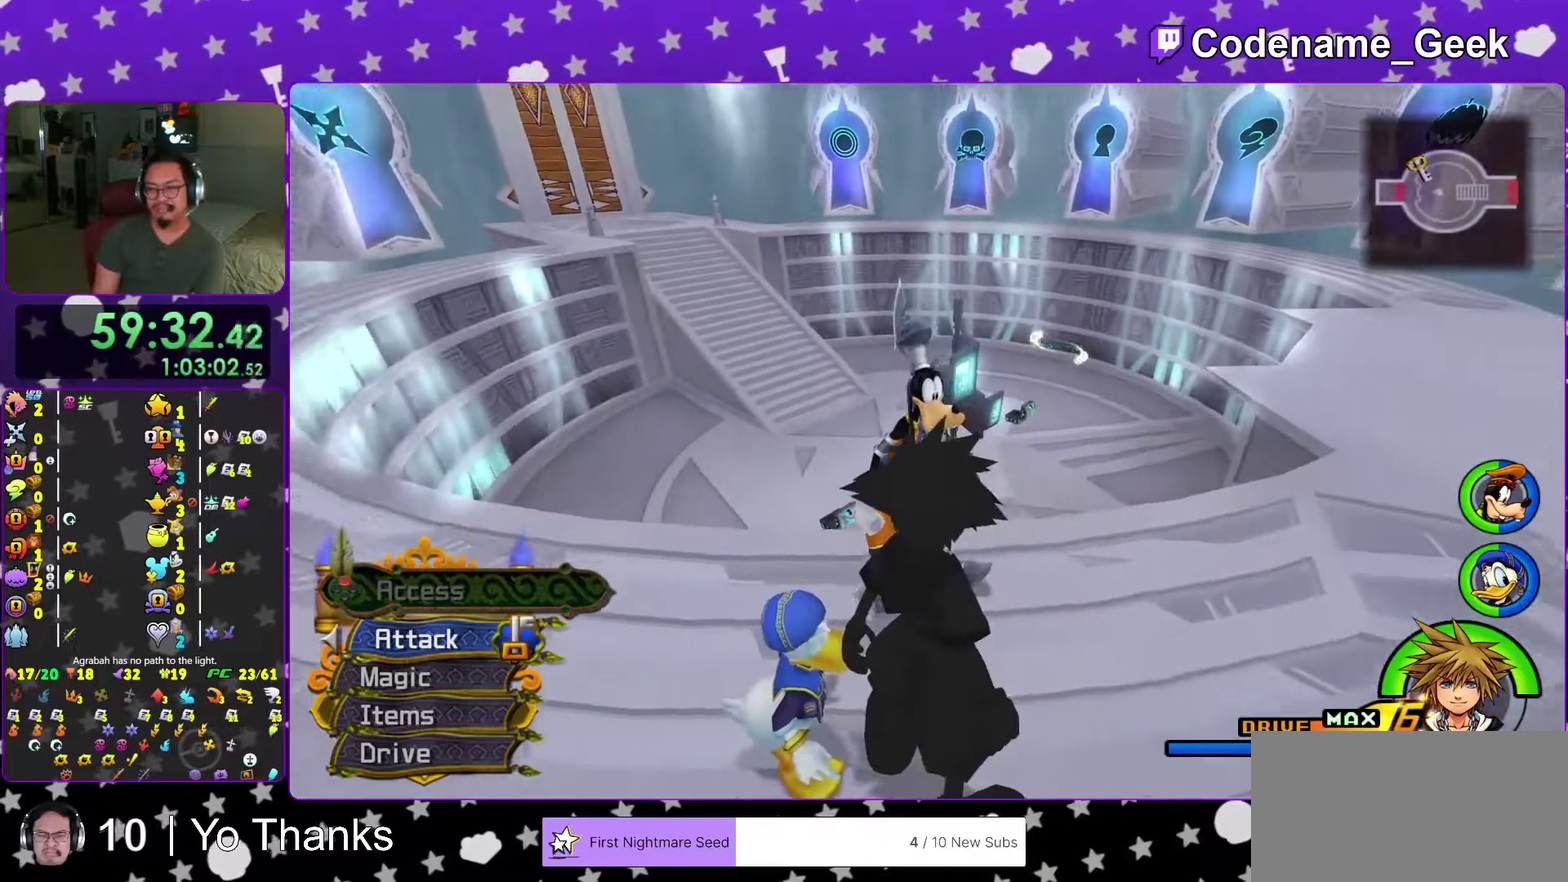
{"dt_ms": 500, "buttons": [], "left_stick": "center", "right_stick": "left"}
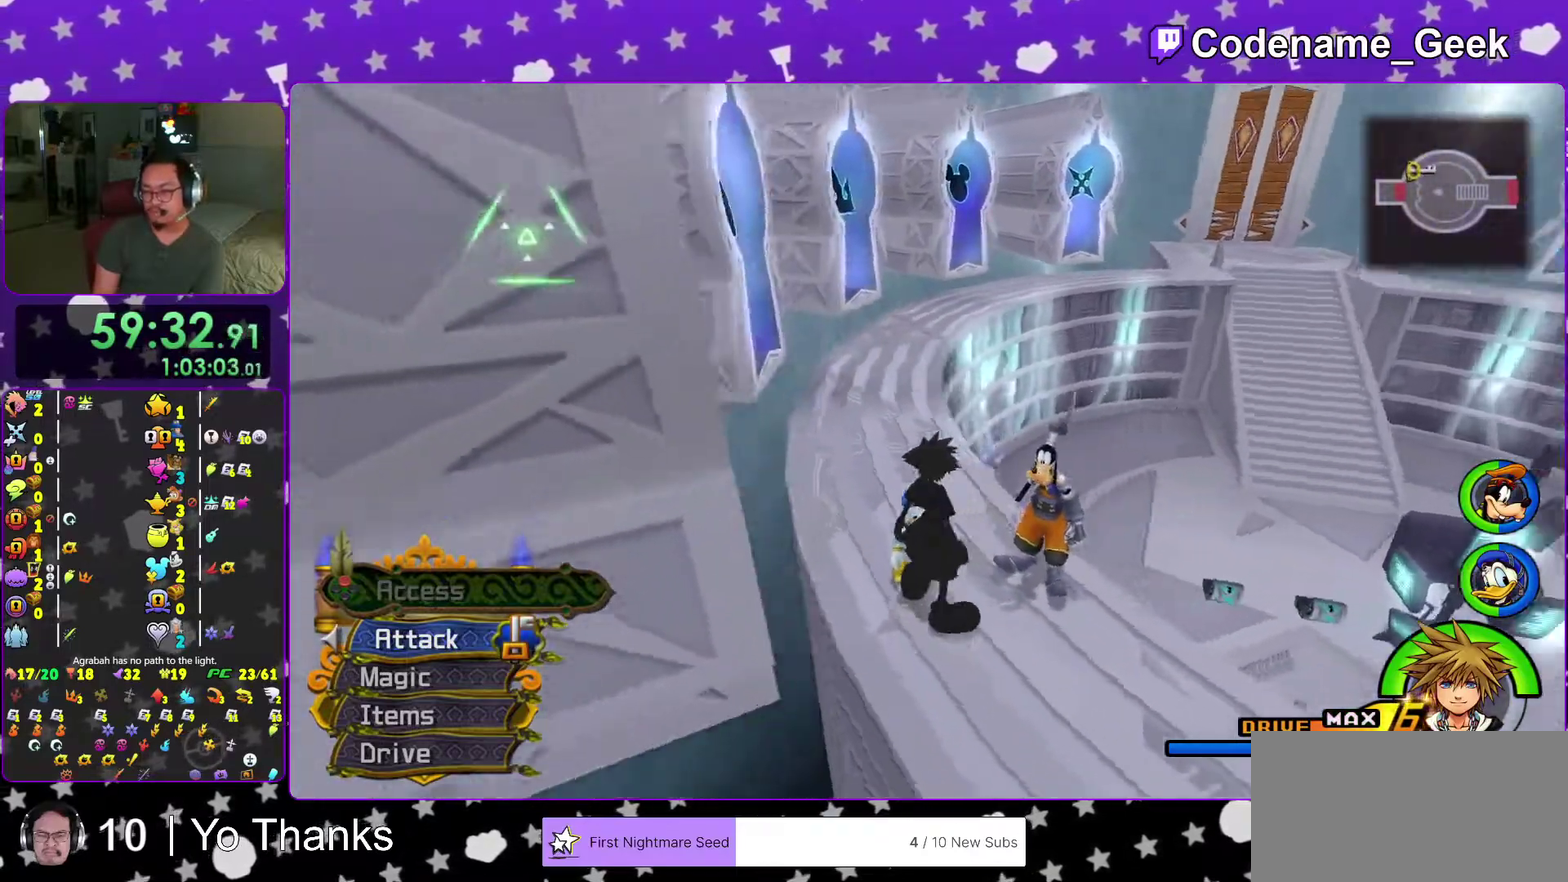
{"dt_ms": 501, "buttons": [], "left_stick": "up-right", "right_stick": "center"}
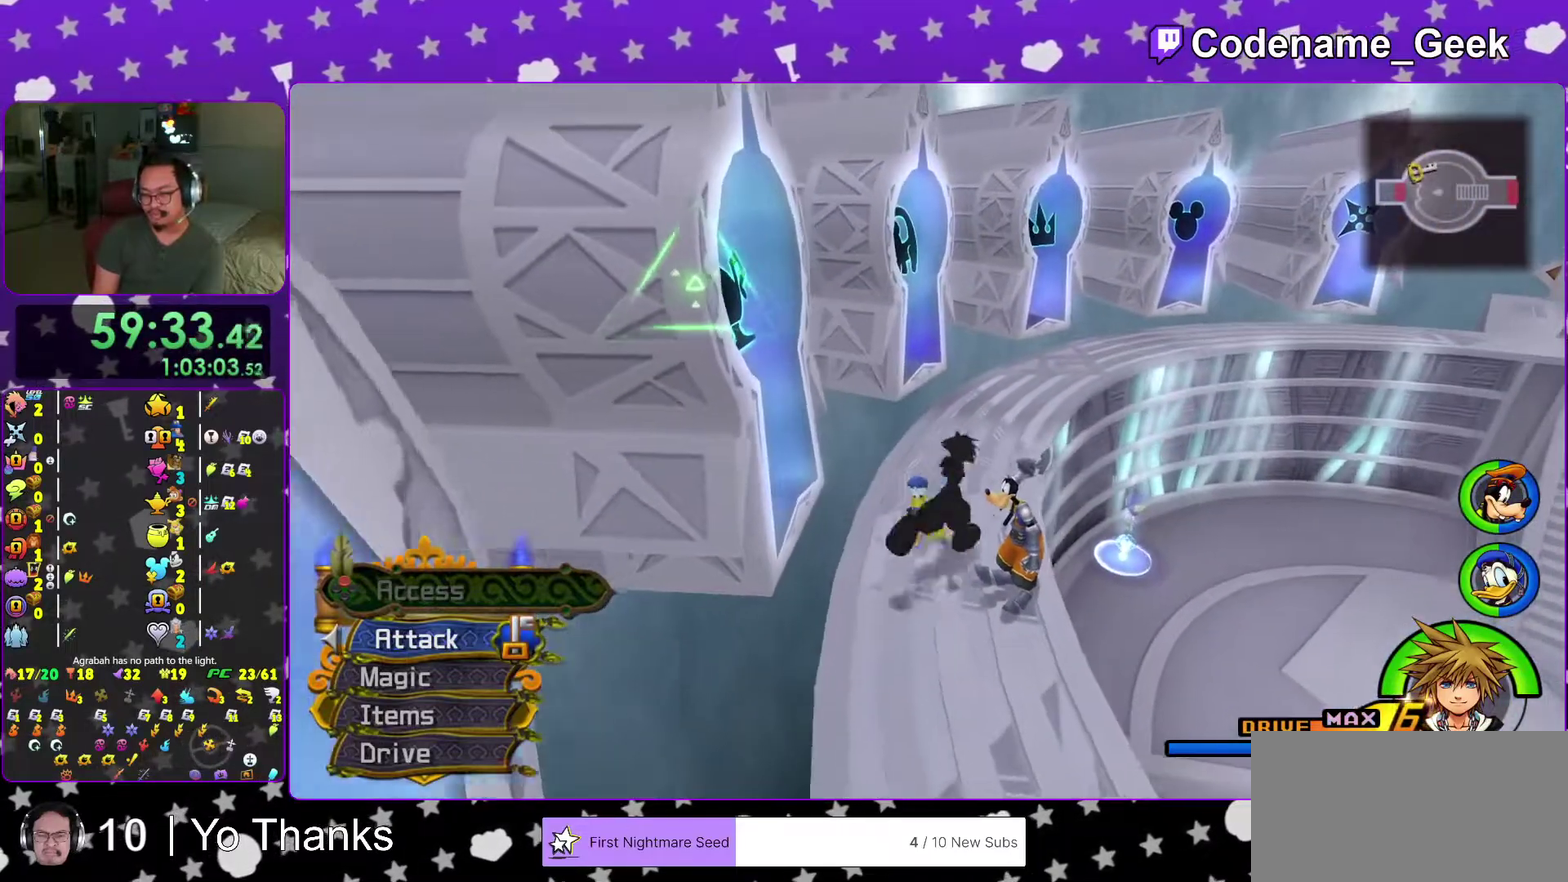
{"dt_ms": 500, "buttons": ["Y"], "left_stick": "up-right", "right_stick": "right", "events": [[17, "B", "down"], [83, "B", "up"], [150, "B", "down"], [283, "B", "up"], [334, "Y", "down"], [434, "right_stick", "right"]]}
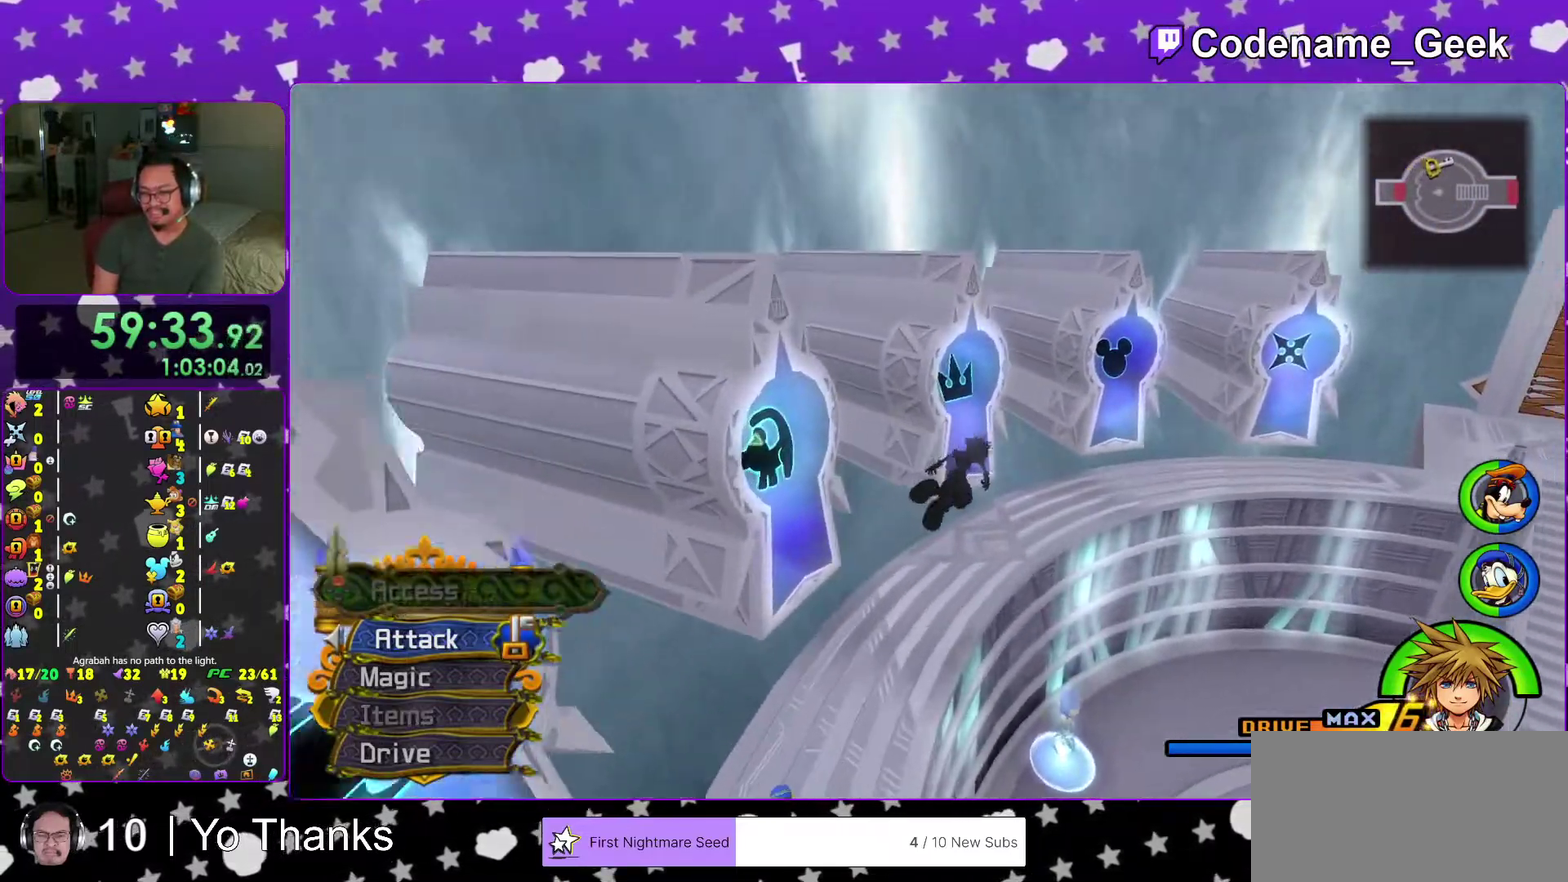
{"dt_ms": 501, "buttons": ["Y"], "left_stick": "up-right", "right_stick": "center", "events": [[67, "right_stick", "center"]]}
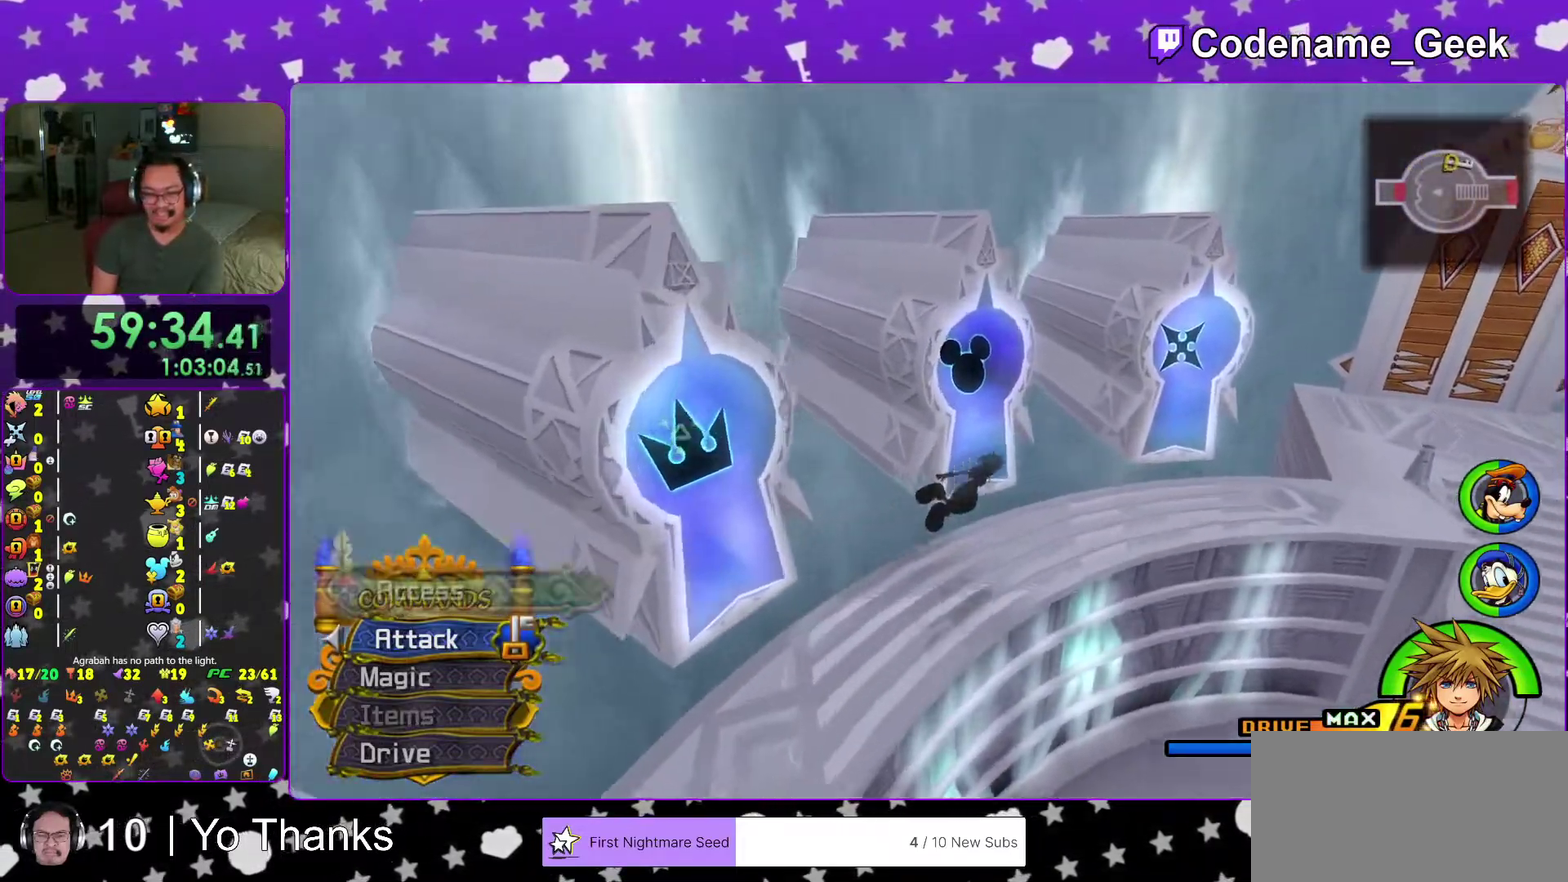
{"dt_ms": 500, "buttons": [], "left_stick": "up-right", "right_stick": "center", "events": [[250, "Y", "up"]]}